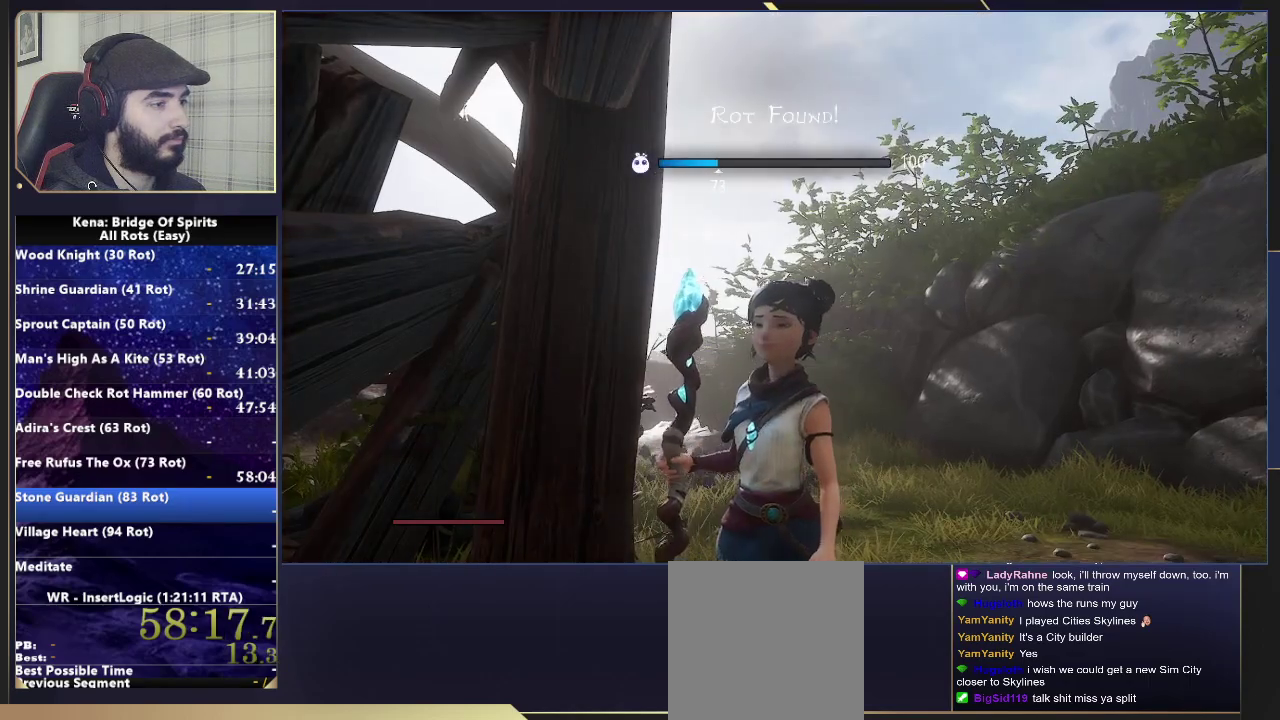
Gameplay with a controller (PlayStation layout); each line is a JSON object with the inputs held at the frame after it. "events" lists button and stick changes between this image and that frame as [ms after this image, input, new state], when the widget could be followed in between. Not read: L1 R1.
{"buttons": [], "left_stick": "down-right", "right_stick": "right", "events": [[400, "left_stick", "down-right"], [450, "right_stick", "right"]]}
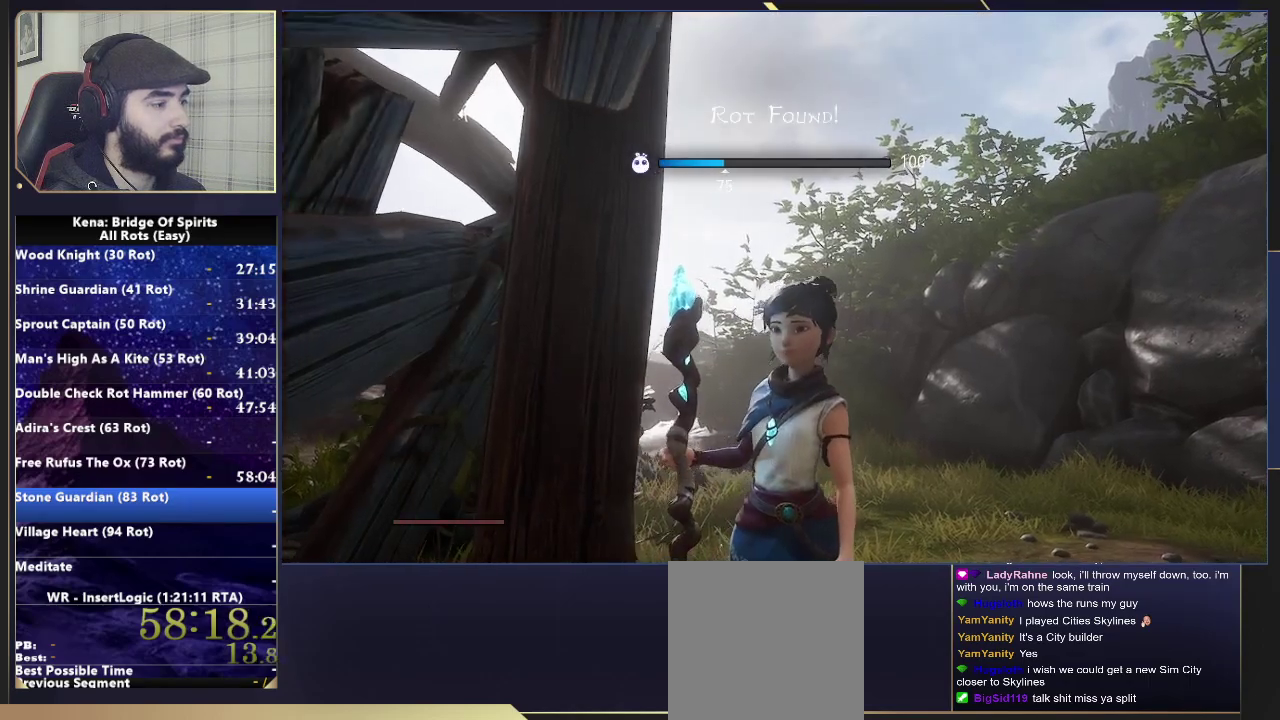
{"buttons": [], "left_stick": "down-right", "right_stick": "right", "events": []}
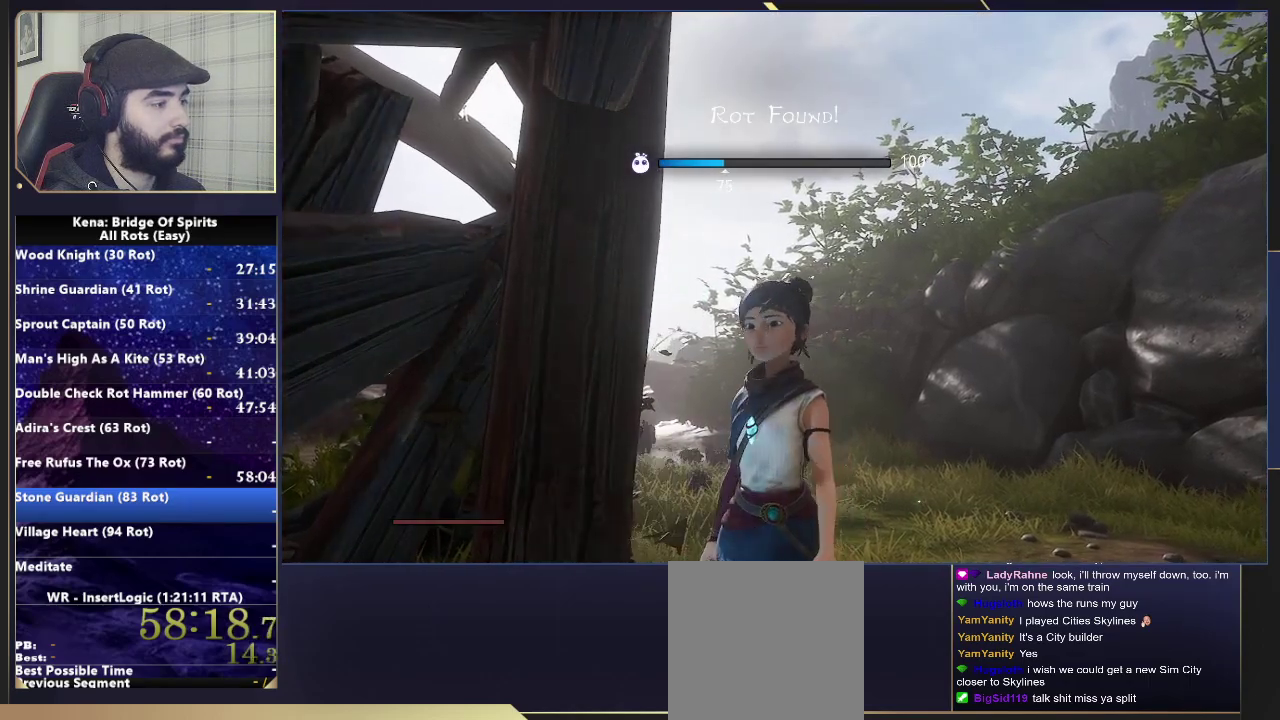
{"buttons": [], "left_stick": "up-right", "right_stick": "right", "events": [[333, "left_stick", "right"], [433, "left_stick", "up-right"]]}
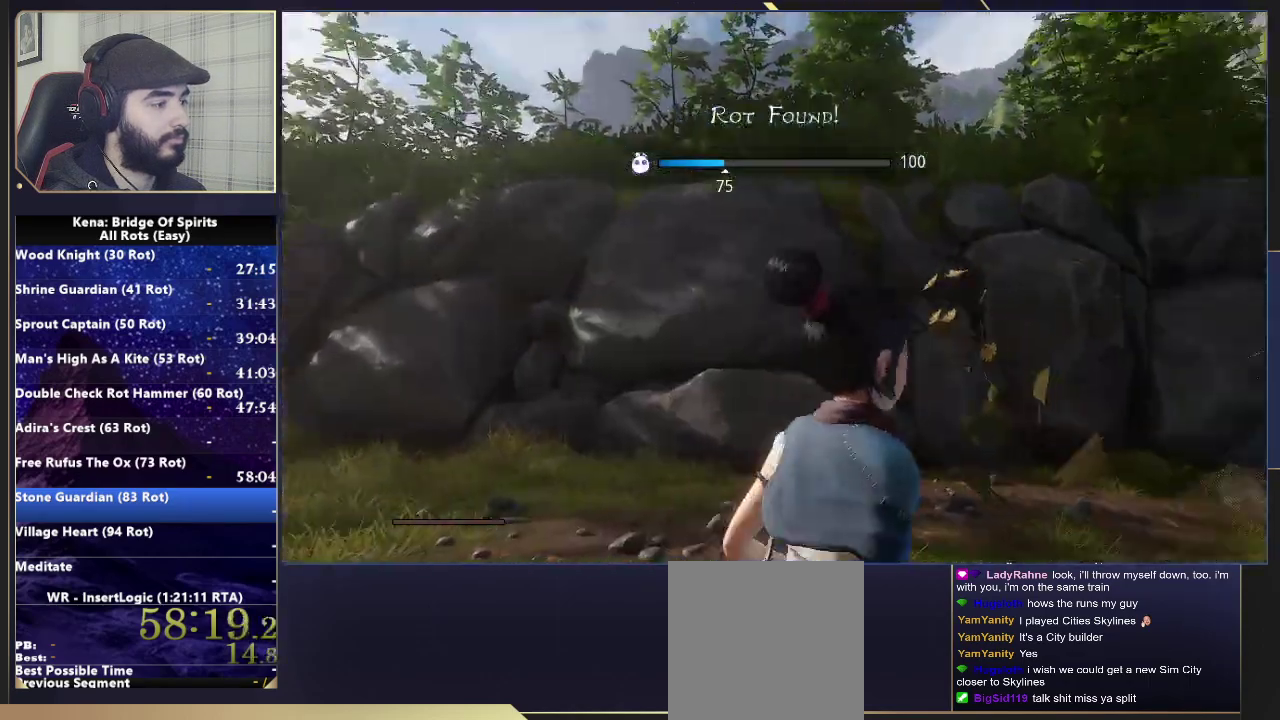
{"buttons": [], "left_stick": "up-right", "right_stick": "down-right", "events": [[150, "right_stick", "center"], [183, "CIRCLE", "down"], [300, "CIRCLE", "up"], [400, "right_stick", "down-right"]]}
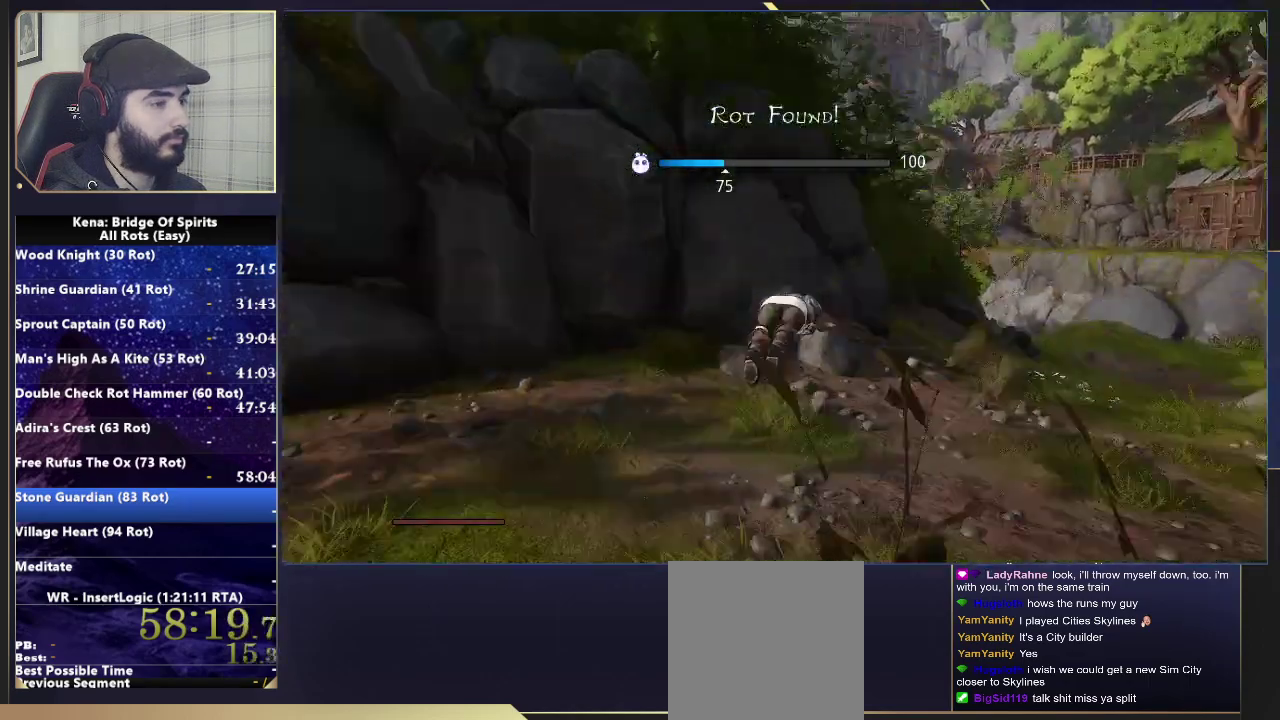
{"buttons": ["CIRCLE"], "left_stick": "up-right", "right_stick": "center", "events": [[267, "right_stick", "center"], [333, "CIRCLE", "down"], [433, "CIRCLE", "up"], [500, "CIRCLE", "down"]]}
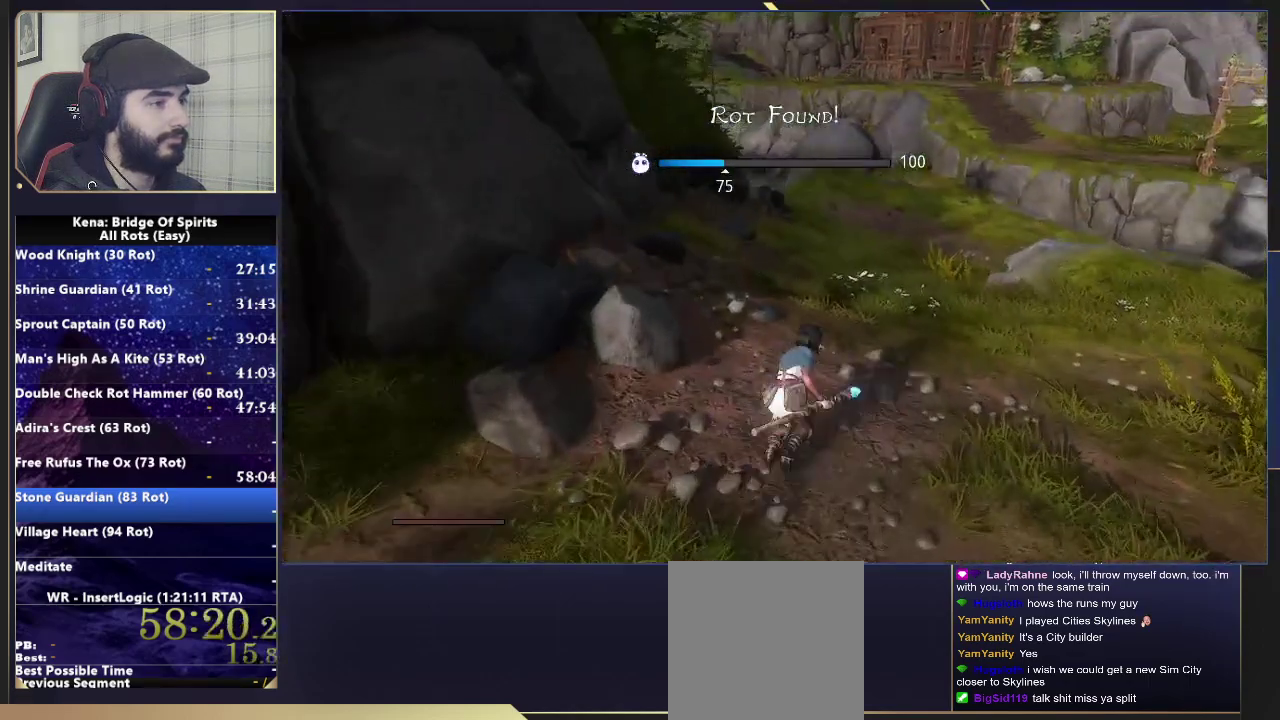
{"buttons": [], "left_stick": "up", "right_stick": "center", "events": [[50, "CIRCLE", "up"], [200, "right_stick", "right"], [450, "right_stick", "center"], [483, "left_stick", "up"]]}
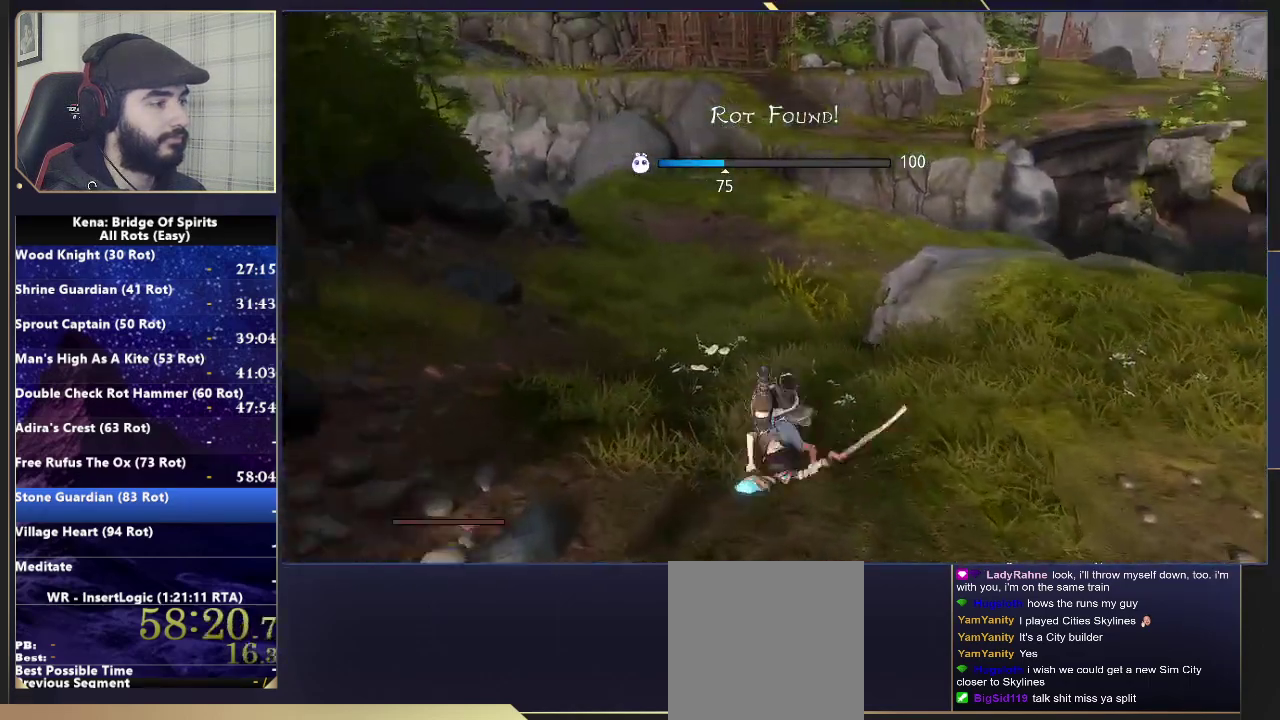
{"buttons": [], "left_stick": "up", "right_stick": "center", "events": [[117, "CIRCLE", "down"], [167, "CIRCLE", "up"], [250, "CIRCLE", "down"], [350, "CIRCLE", "up"], [400, "CIRCLE", "down"], [500, "CIRCLE", "up"]]}
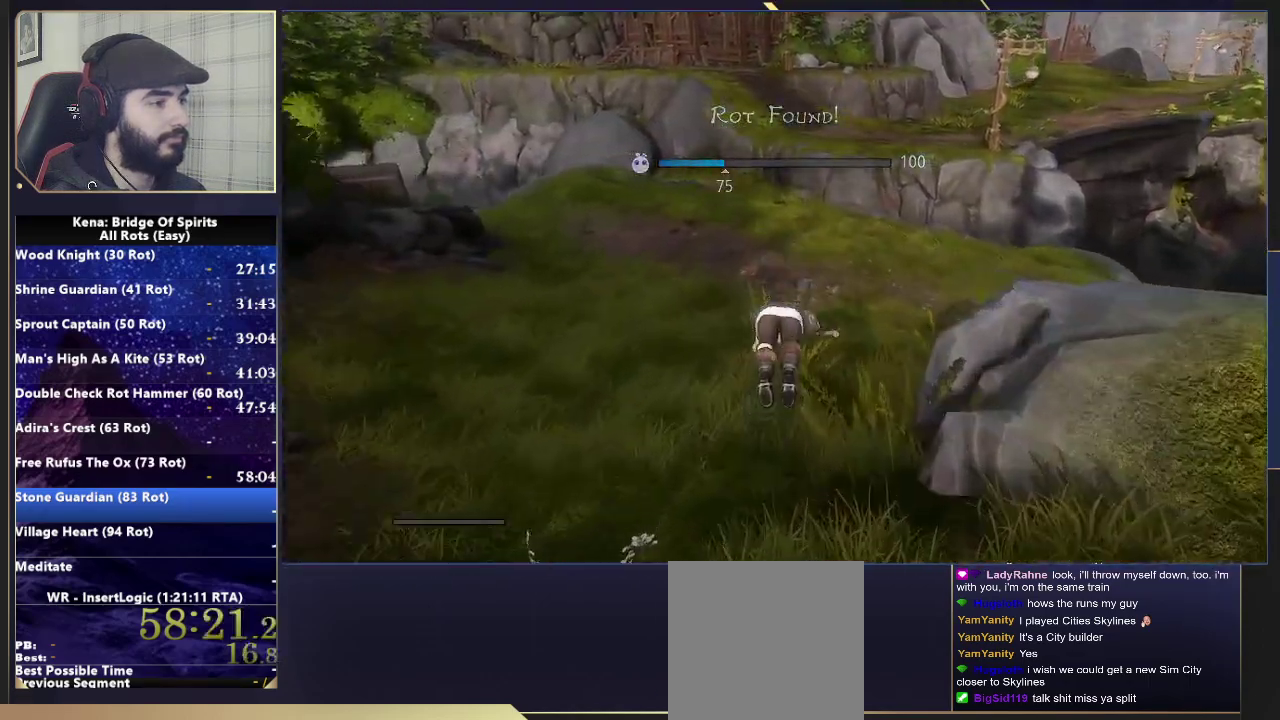
{"buttons": [], "left_stick": "center", "right_stick": "center", "events": [[250, "CIRCLE", "down"], [317, "CIRCLE", "up"], [367, "CIRCLE", "down"], [433, "CIRCLE", "up"], [483, "left_stick", "center"]]}
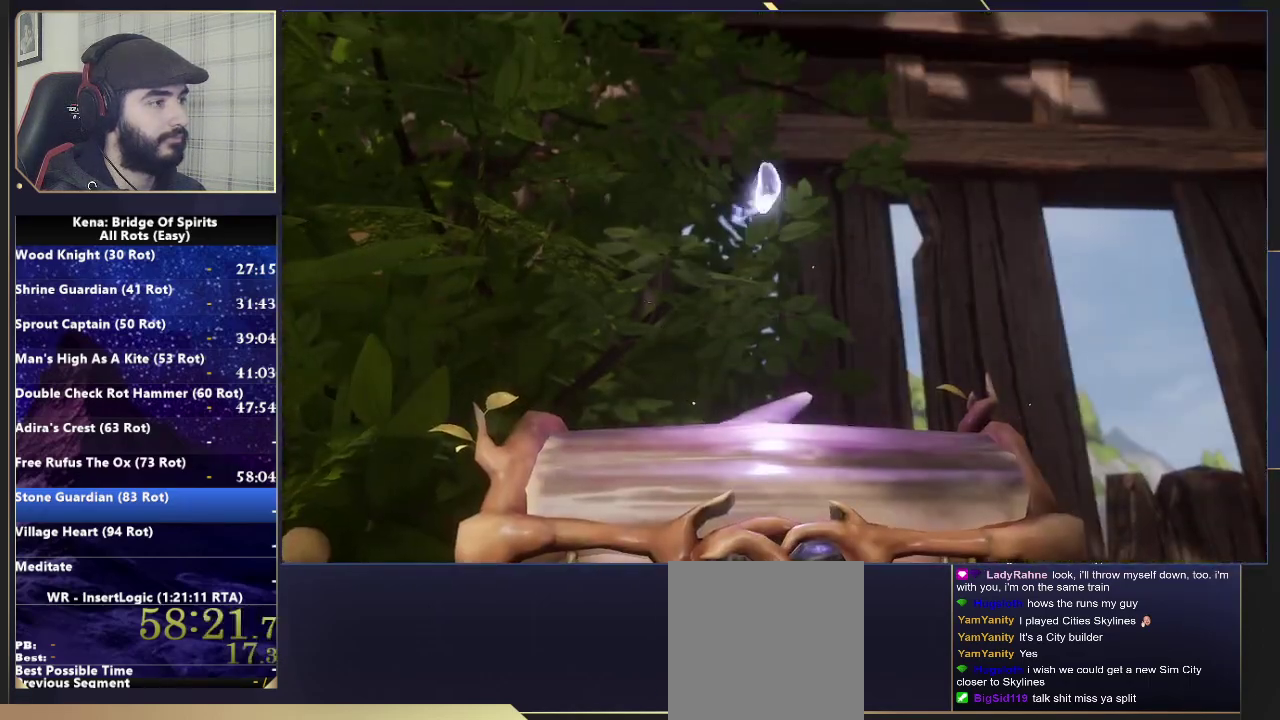
{"buttons": [], "left_stick": "center", "right_stick": "center", "events": []}
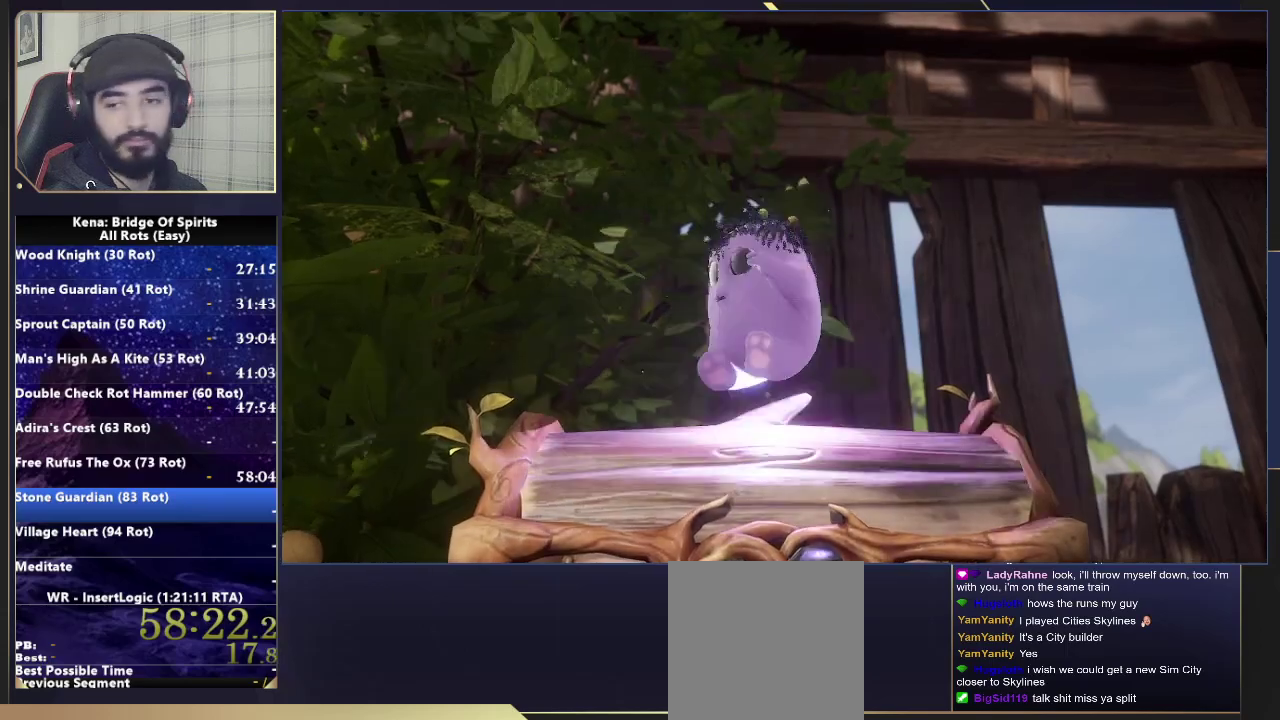
{"buttons": [], "left_stick": "center", "right_stick": "center", "events": []}
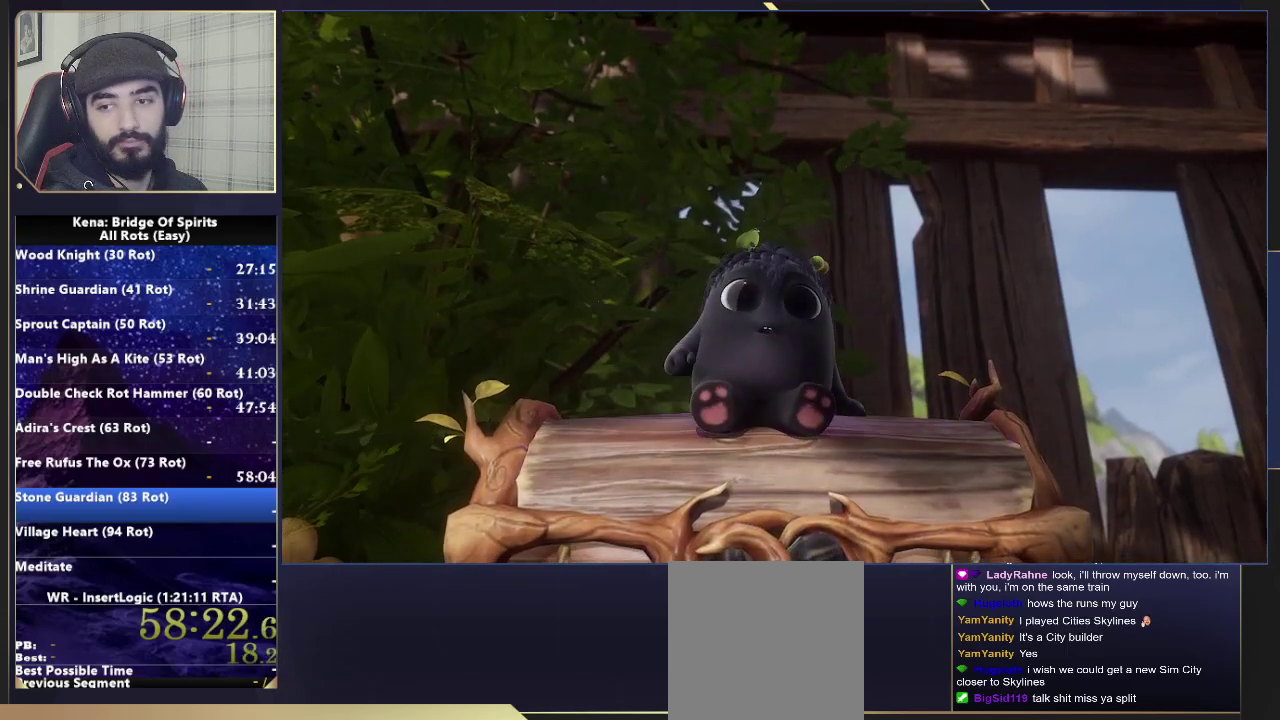
{"buttons": [], "left_stick": "center", "right_stick": "center", "events": []}
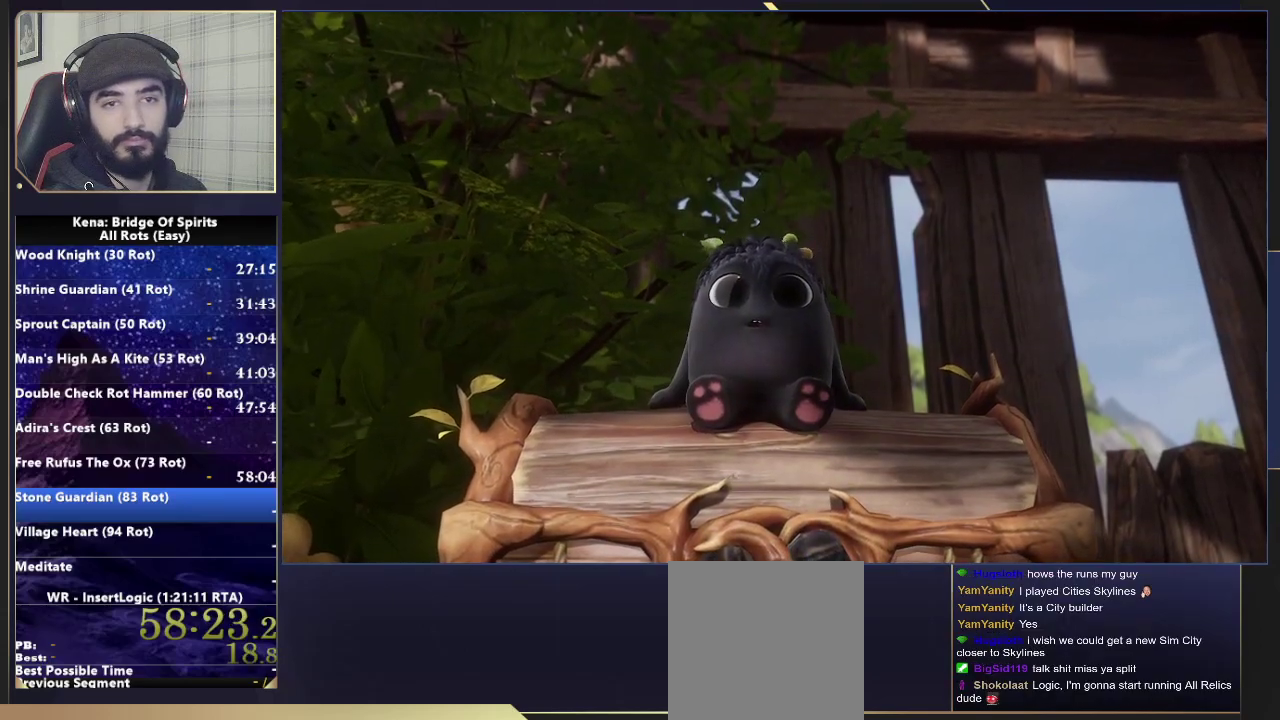
{"buttons": [], "left_stick": "up", "right_stick": "center", "events": [[250, "left_stick", "up"]]}
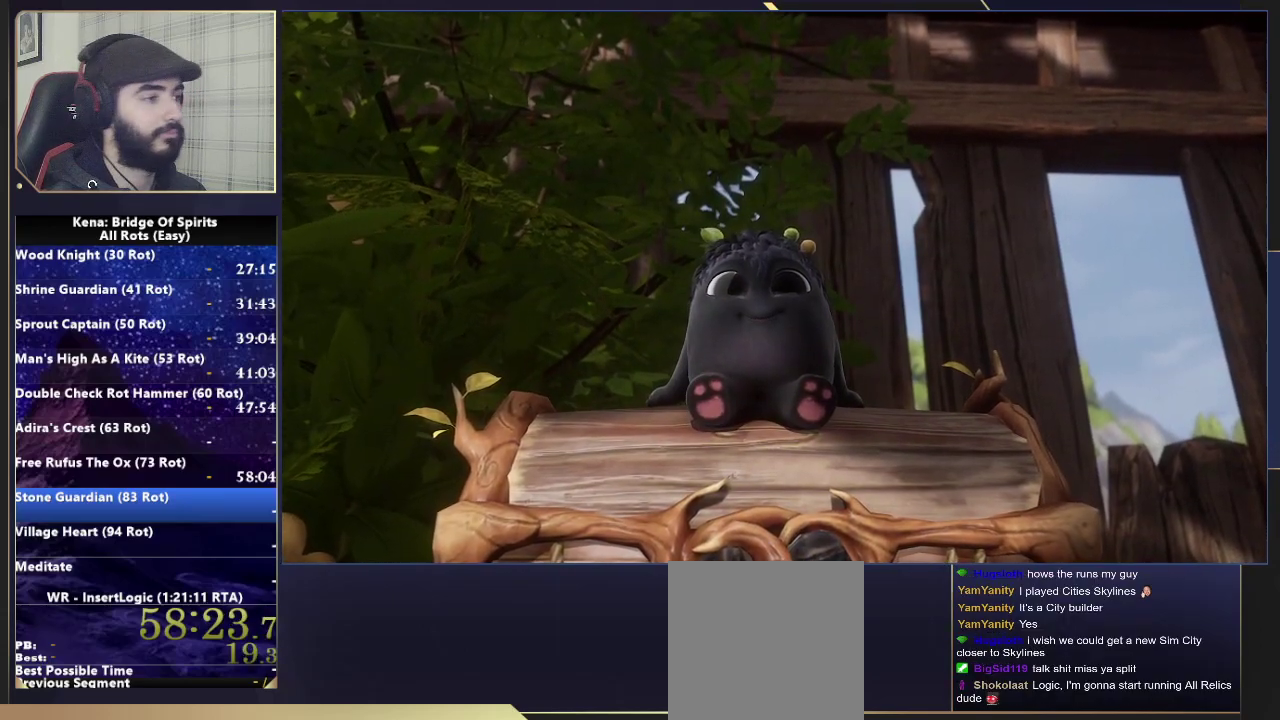
{"buttons": [], "left_stick": "up", "right_stick": "center", "events": []}
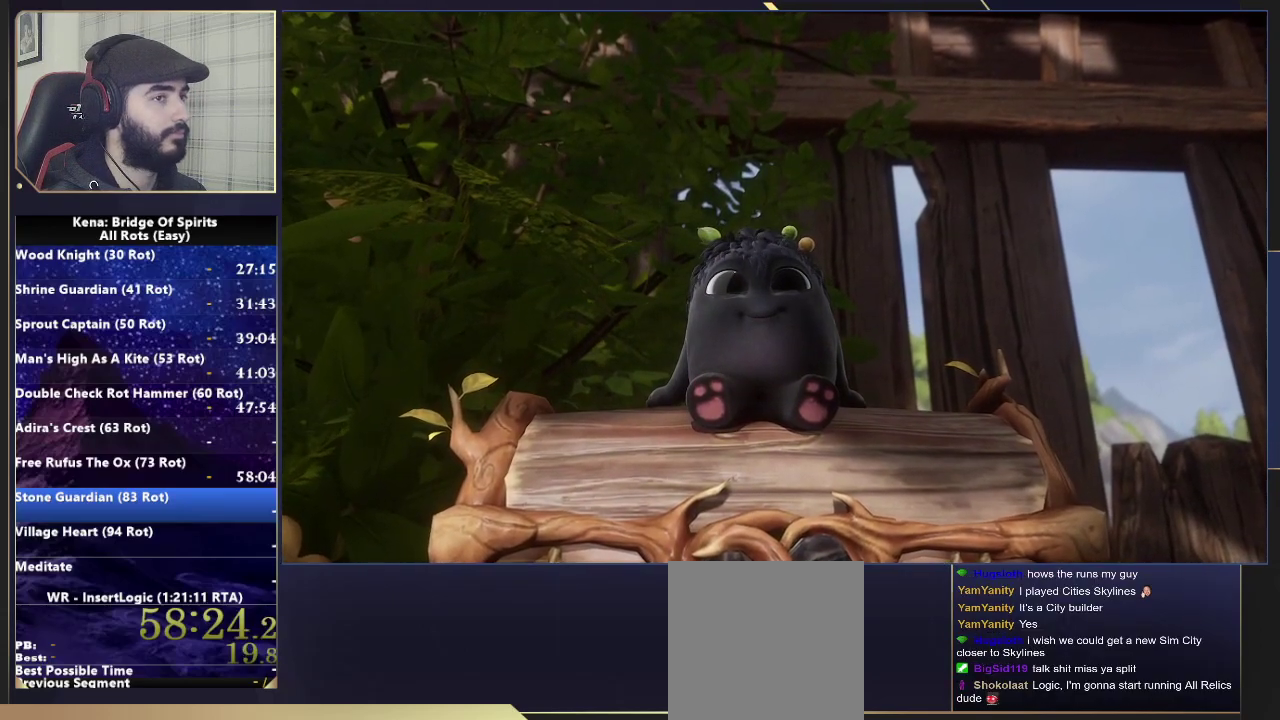
{"buttons": [], "left_stick": "up", "right_stick": "center", "events": [[167, "CIRCLE", "down"], [250, "CIRCLE", "up"], [350, "CIRCLE", "down"], [417, "CIRCLE", "up"]]}
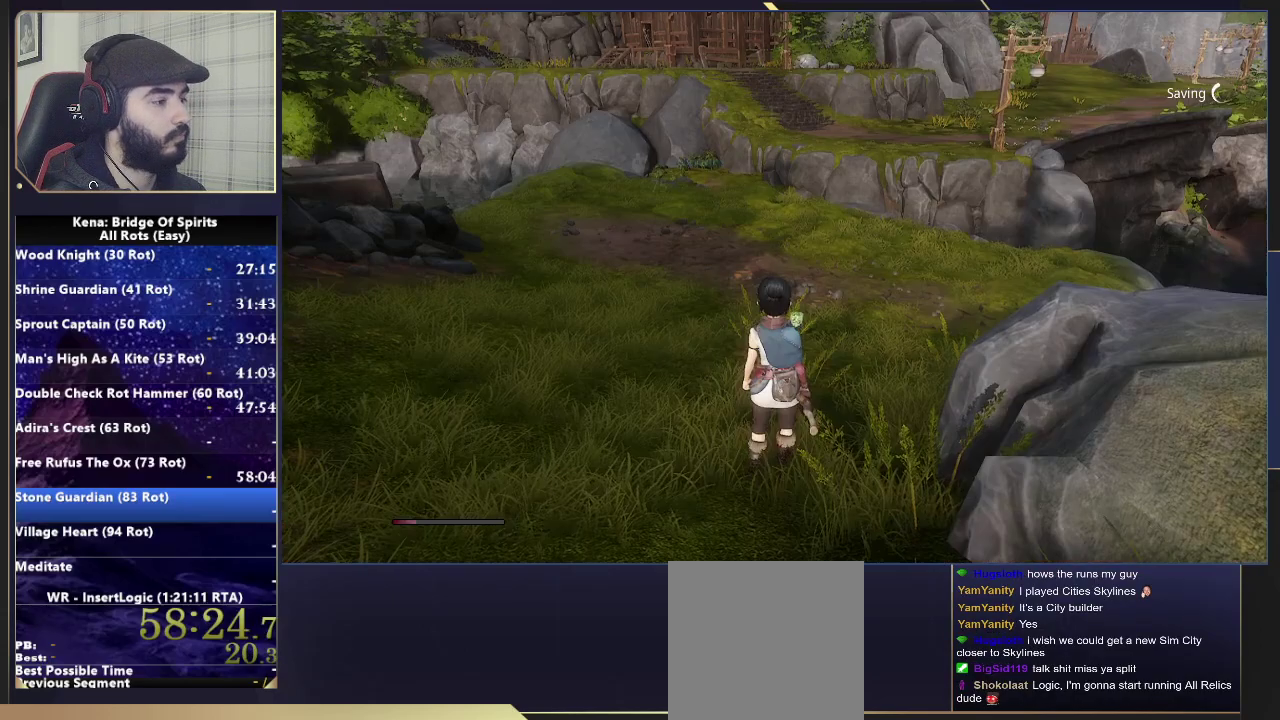
{"buttons": [], "left_stick": "up", "right_stick": "center", "events": [[17, "CIRCLE", "down"], [83, "CIRCLE", "up"], [167, "CIRCLE", "down"], [267, "CIRCLE", "up"]]}
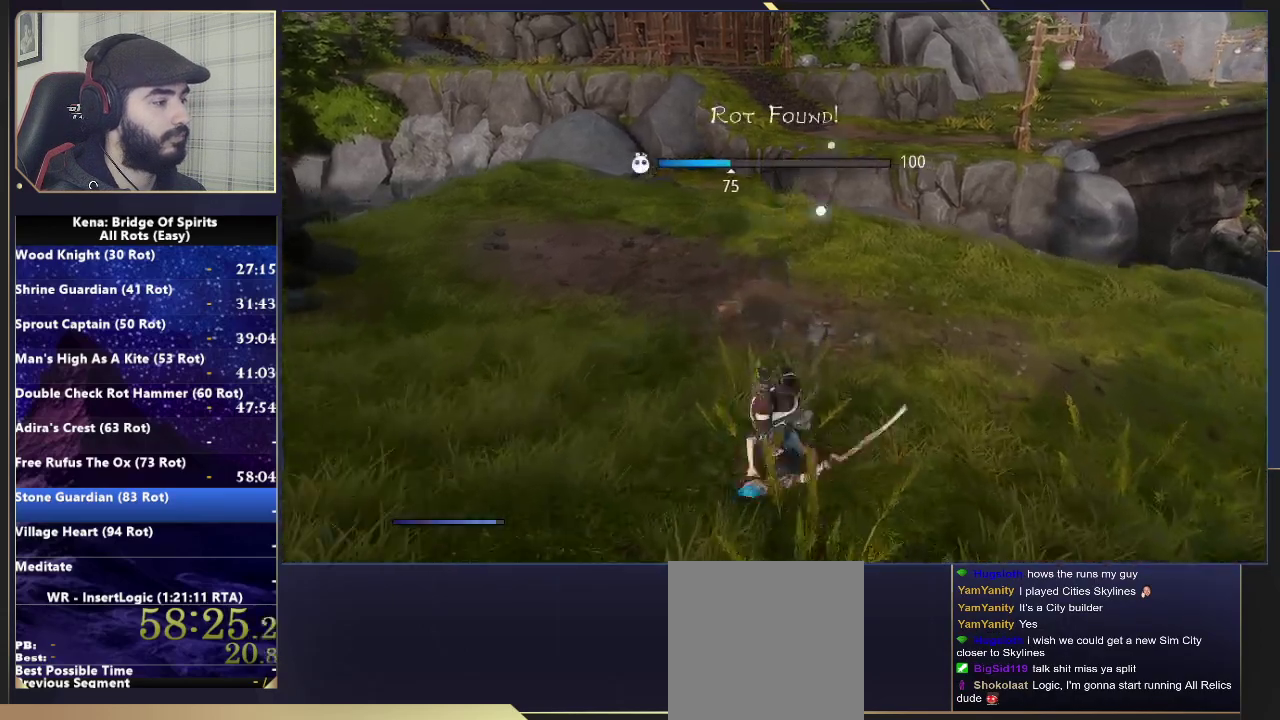
{"buttons": [], "left_stick": "up", "right_stick": "center", "events": [[150, "CIRCLE", "down"], [233, "CIRCLE", "up"], [300, "CIRCLE", "down"], [400, "CIRCLE", "up"]]}